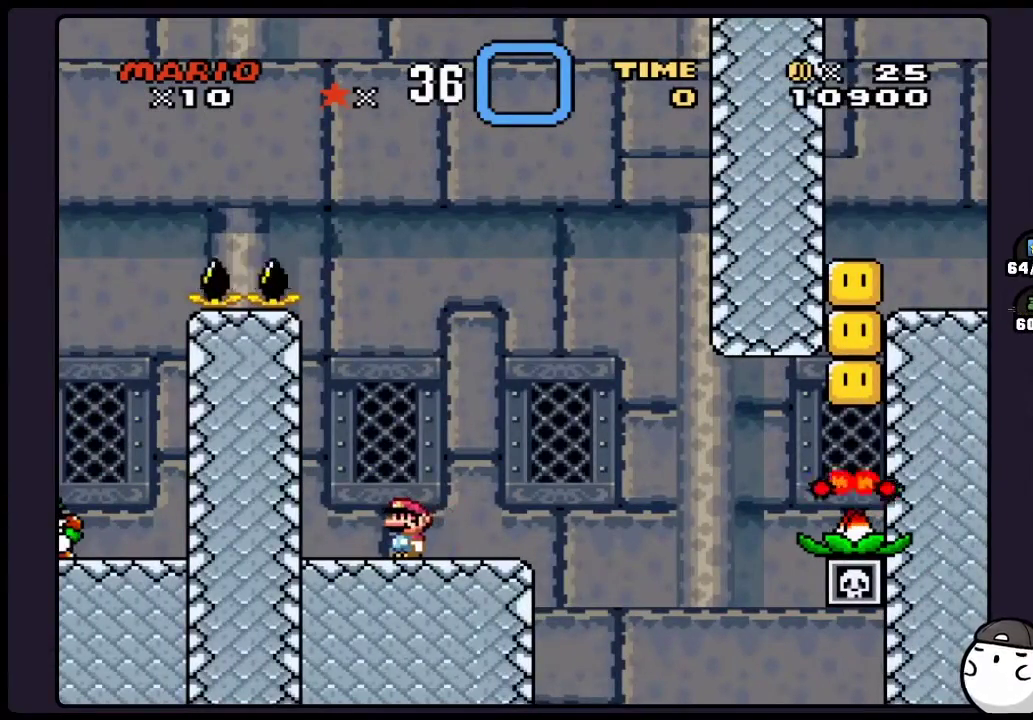
Gameplay with a controller (Nintendo layout); each line is a JSON object with the inputs held at the frame after it. "events" lists button and stick changes between this image and that frame as [ms after this image, input, new state], when the widget could be followed in between. Not read: B DPAD_RIGHT L2 L3 R2 R3 X.
{"buttons": [], "events": []}
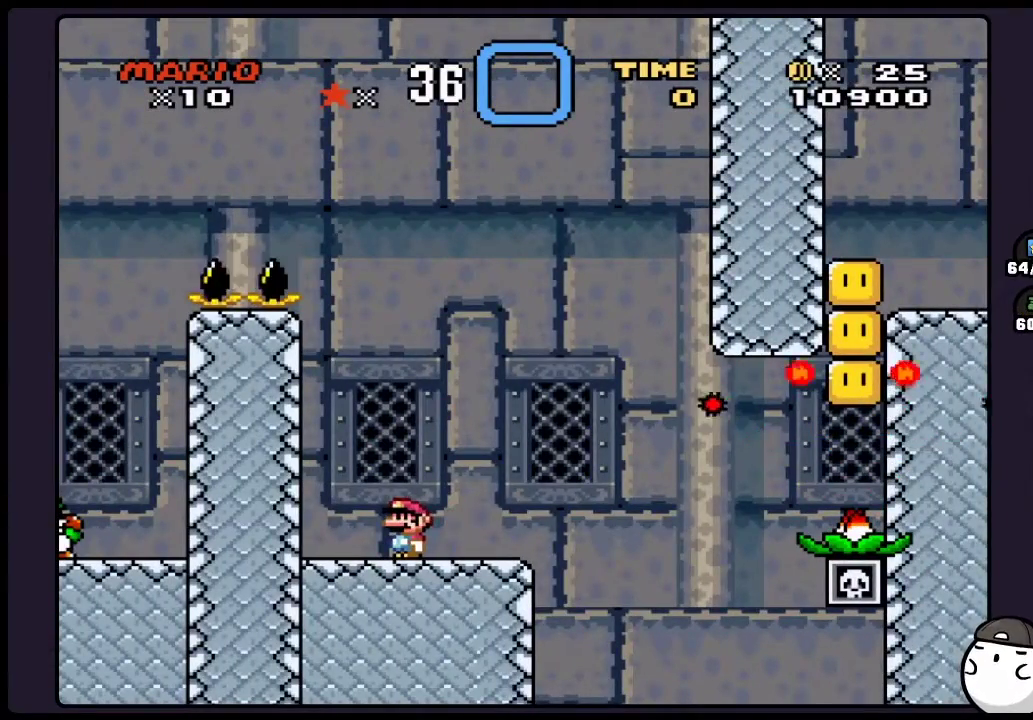
{"buttons": ["A"], "events": [[483, "A", "down"]]}
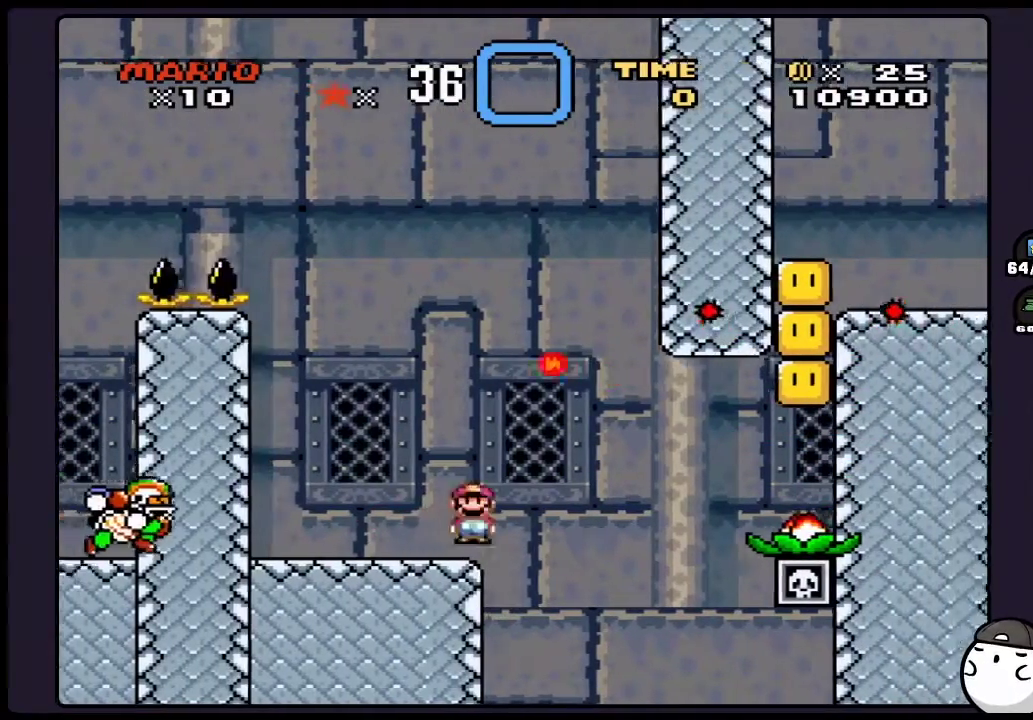
{"buttons": ["A"], "events": [[183, "A", "up"], [250, "A", "down"]]}
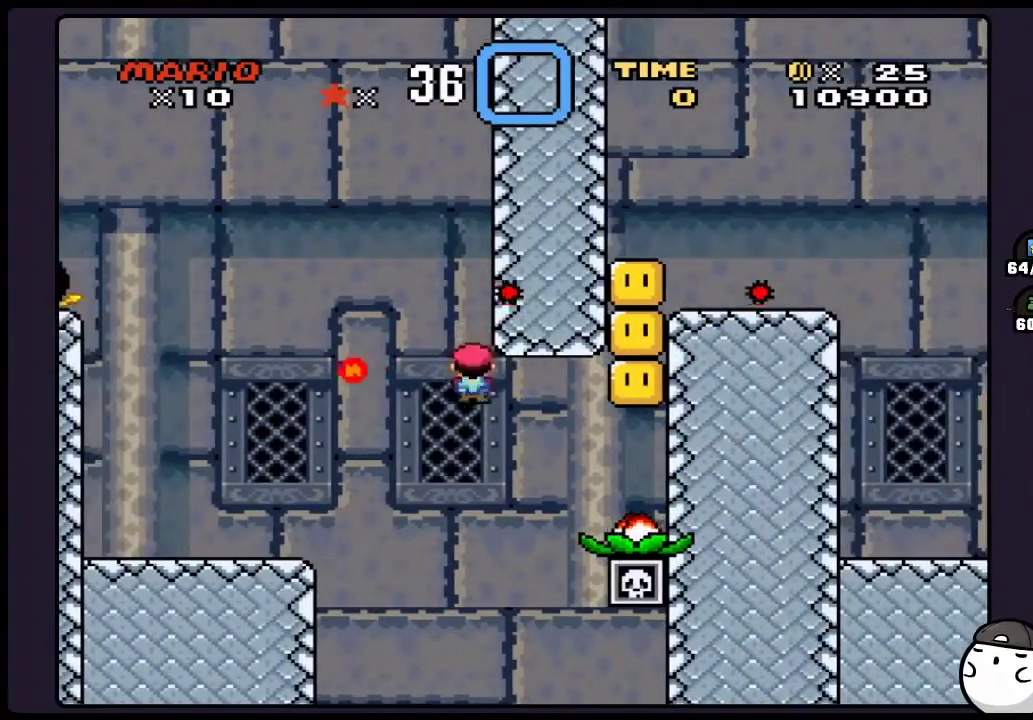
{"buttons": ["A"], "events": []}
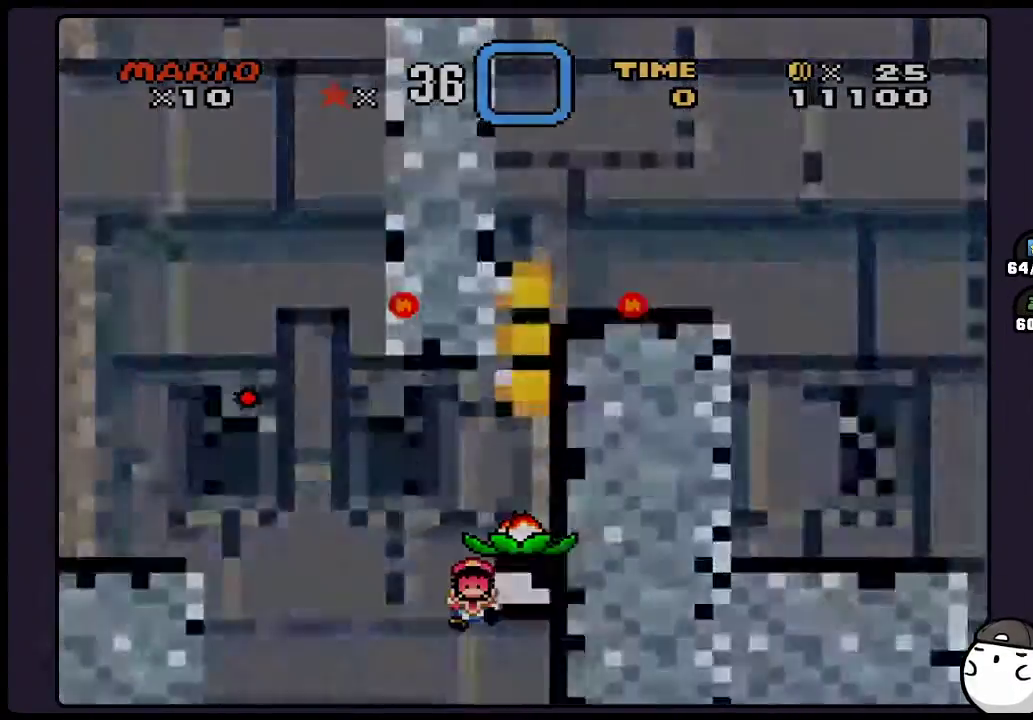
{"buttons": [], "events": [[183, "A", "up"]]}
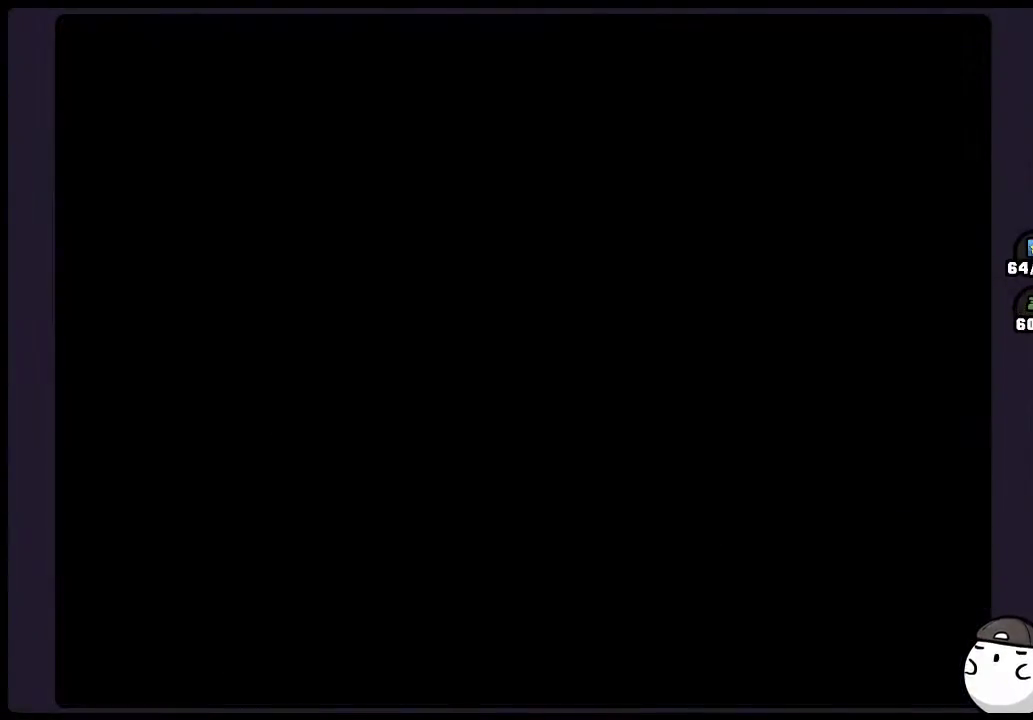
{"buttons": ["Y"], "events": [[100, "Y", "down"]]}
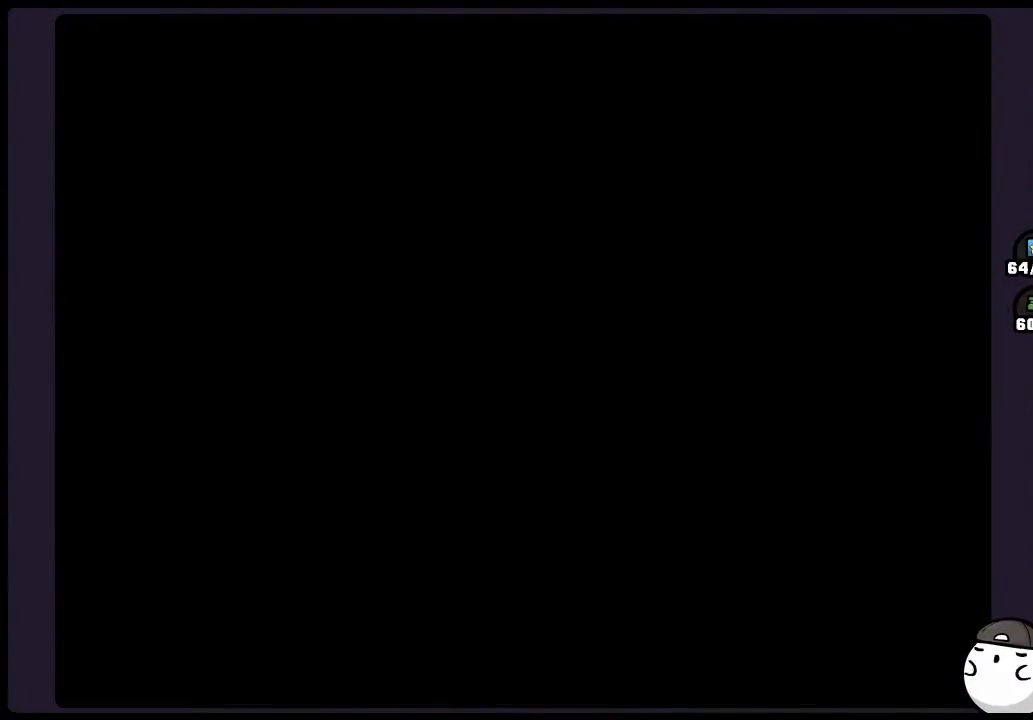
{"buttons": ["Y"], "events": []}
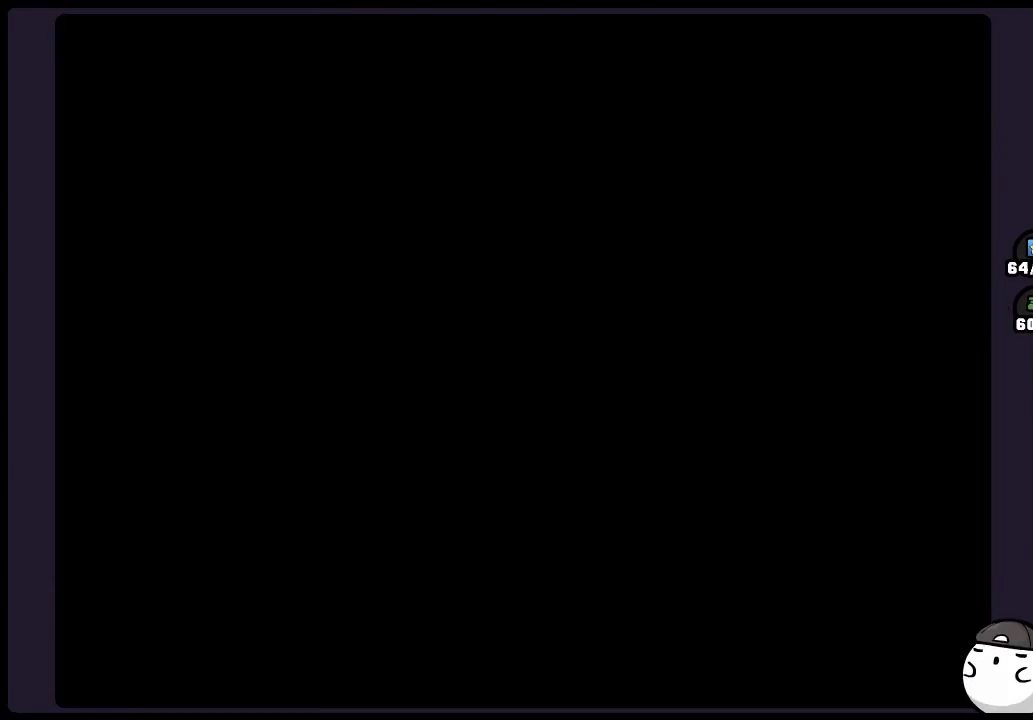
{"buttons": ["Y"], "events": []}
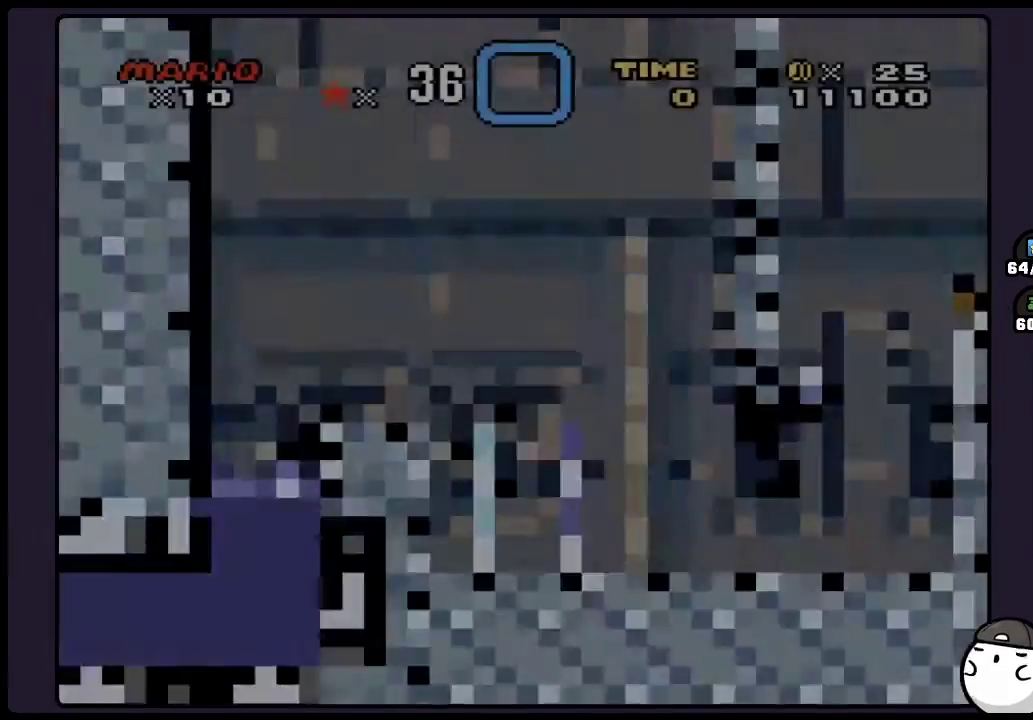
{"buttons": ["Y"], "events": []}
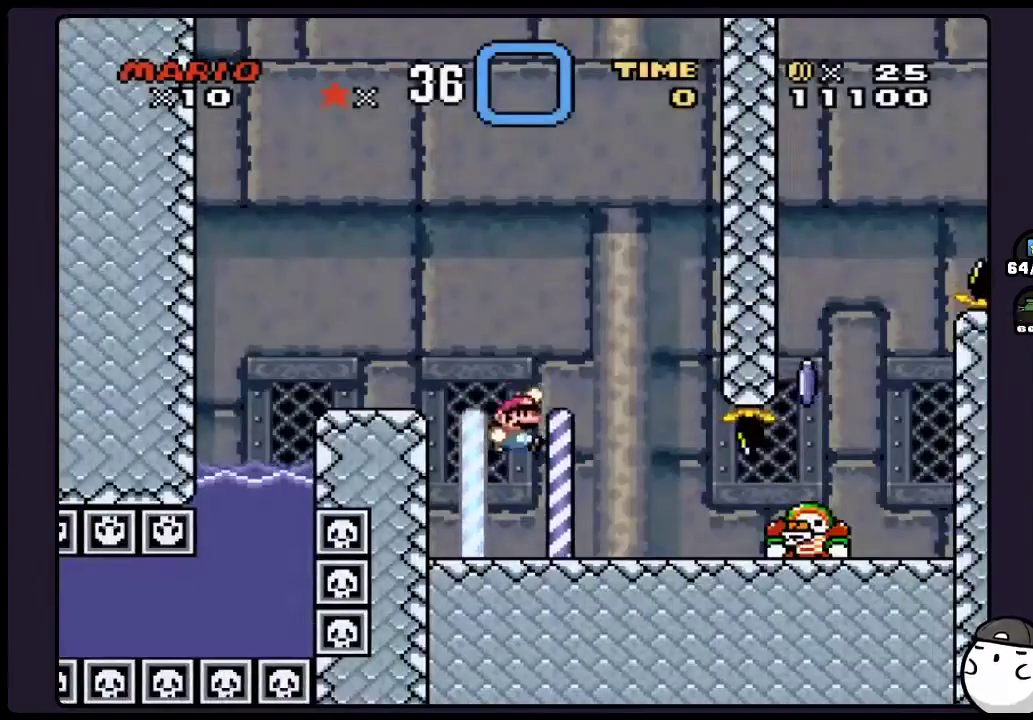
{"buttons": ["Y"], "events": []}
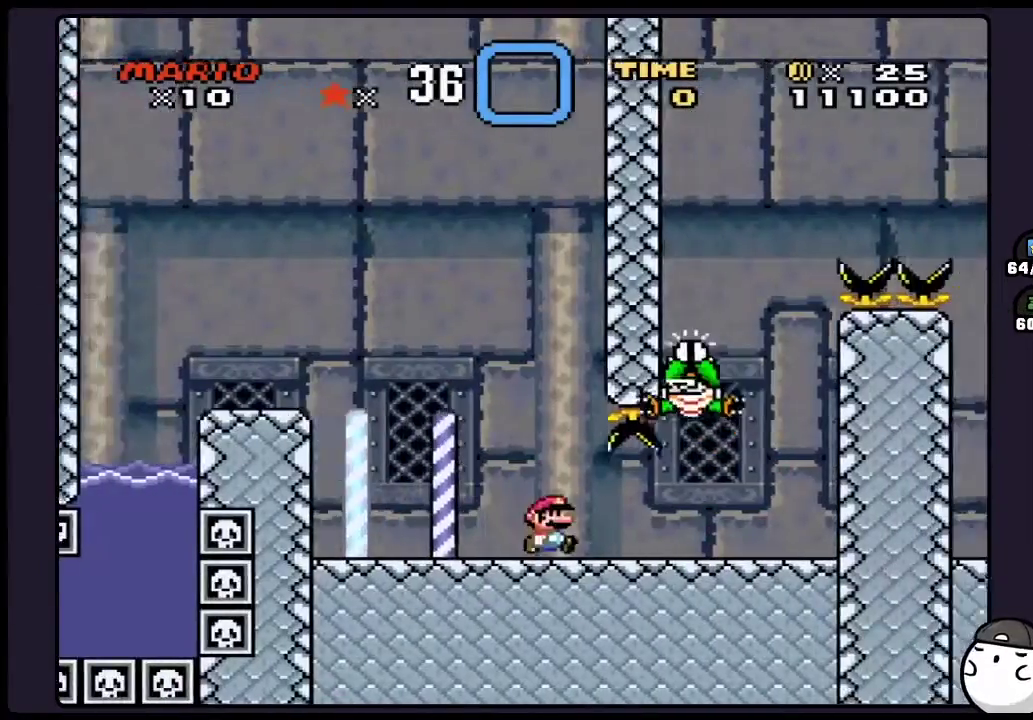
{"buttons": ["Y"], "events": []}
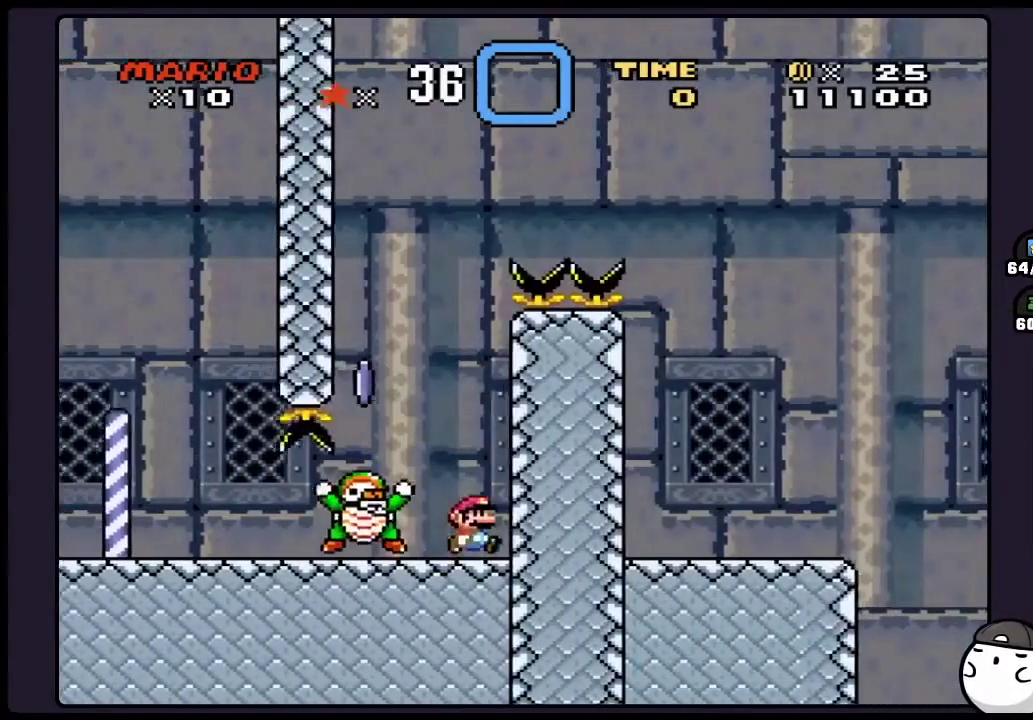
{"buttons": ["Y"], "events": [[200, "DPAD_LEFT", "down"], [400, "DPAD_LEFT", "up"]]}
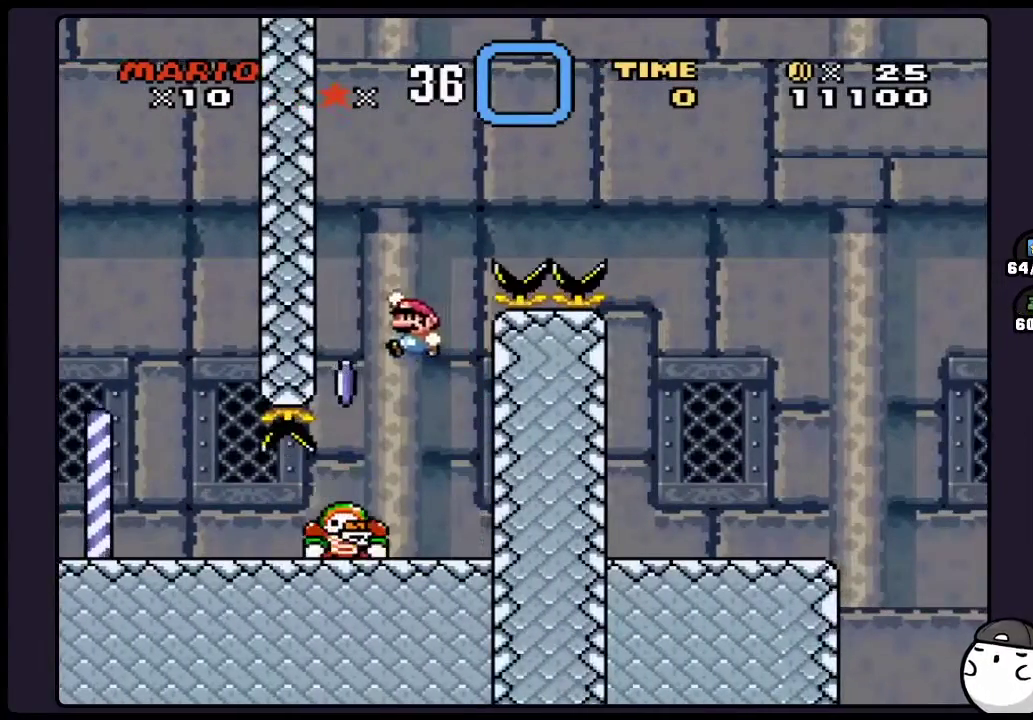
{"buttons": ["Y"], "events": []}
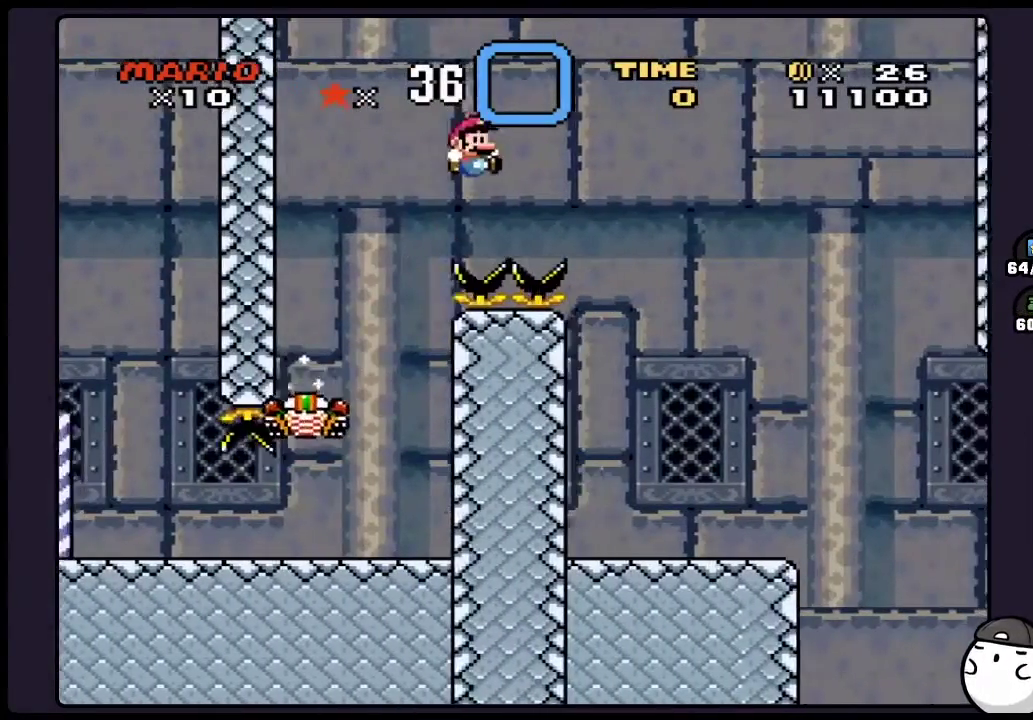
{"buttons": ["Y", "DPAD_LEFT"], "events": [[500, "DPAD_LEFT", "down"]]}
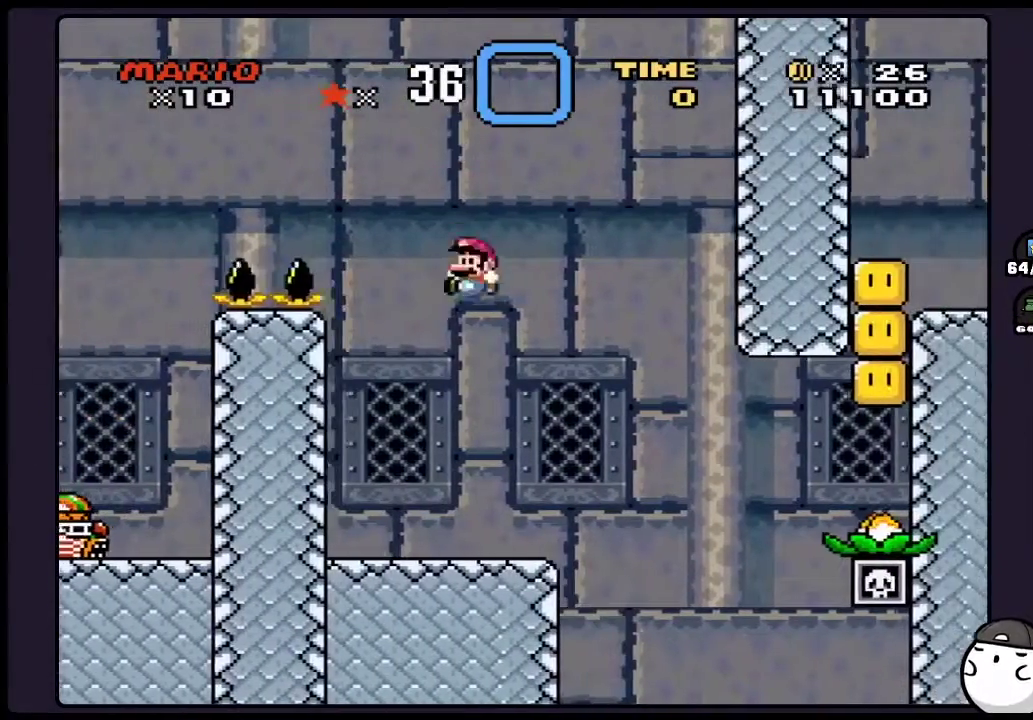
{"buttons": ["Y"], "events": [[367, "DPAD_LEFT", "up"]]}
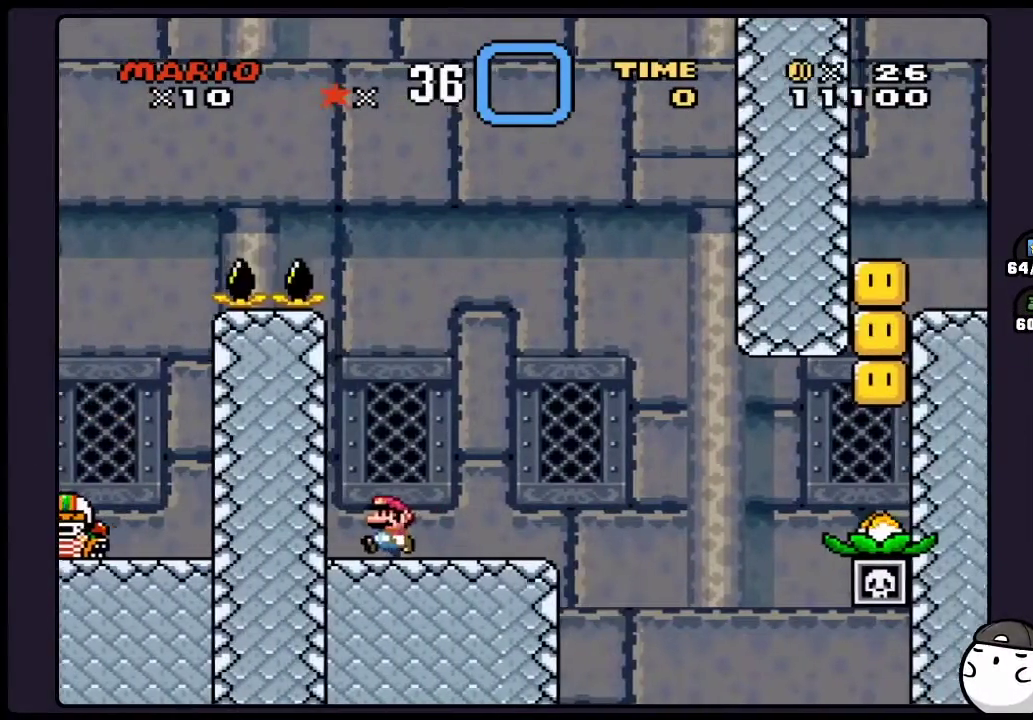
{"buttons": [], "events": [[50, "Y", "up"]]}
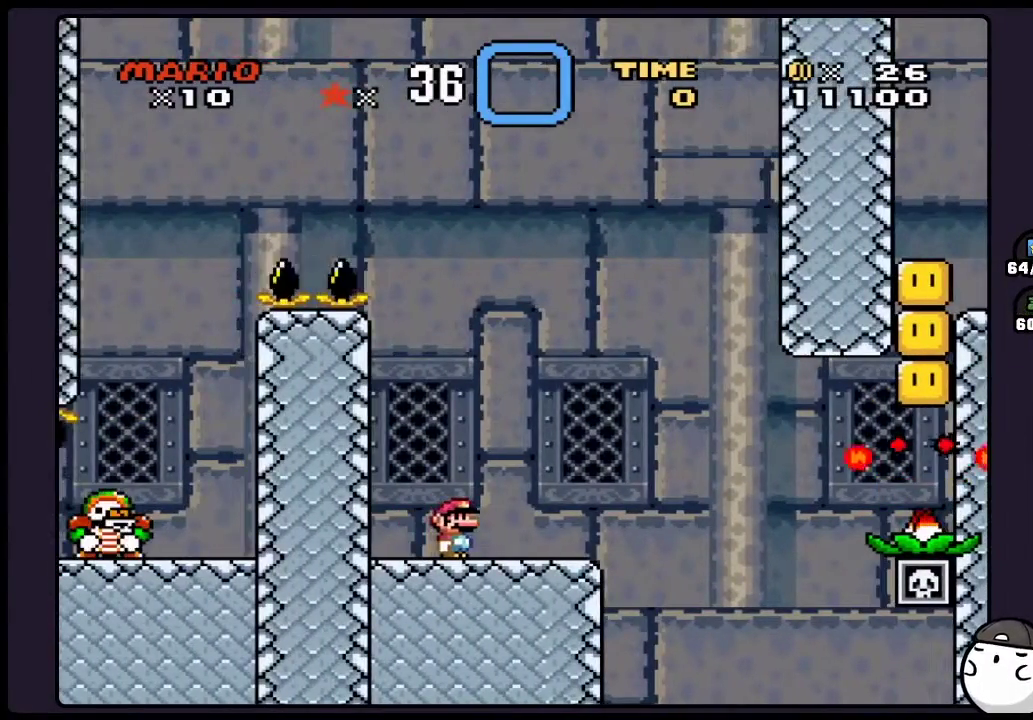
{"buttons": [], "events": []}
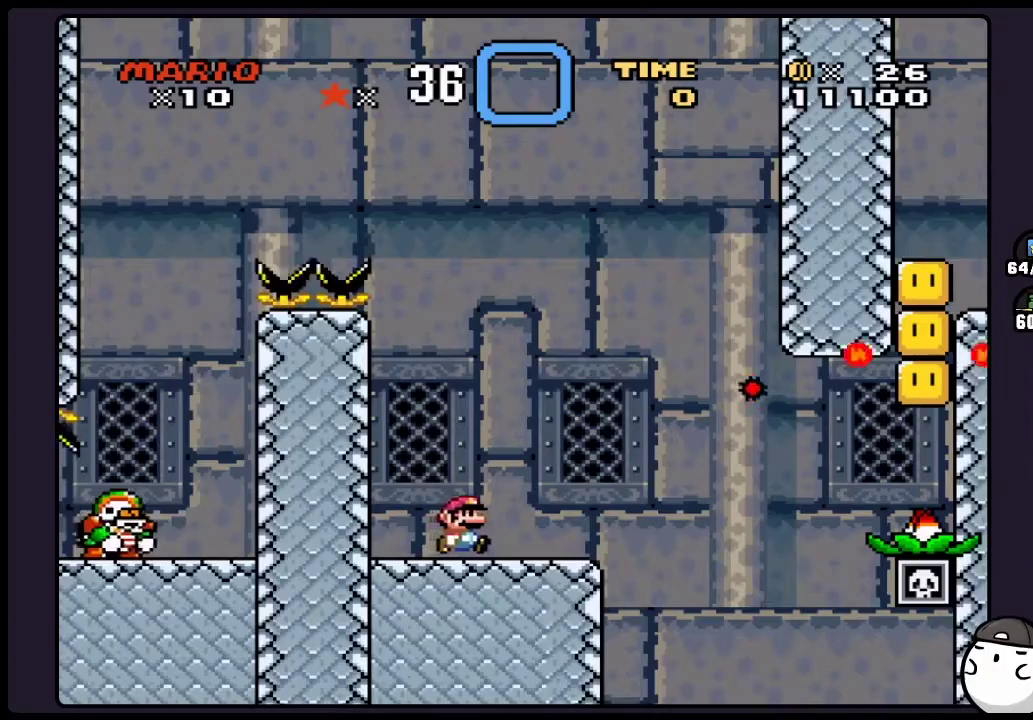
{"buttons": ["A"], "events": [[383, "A", "down"]]}
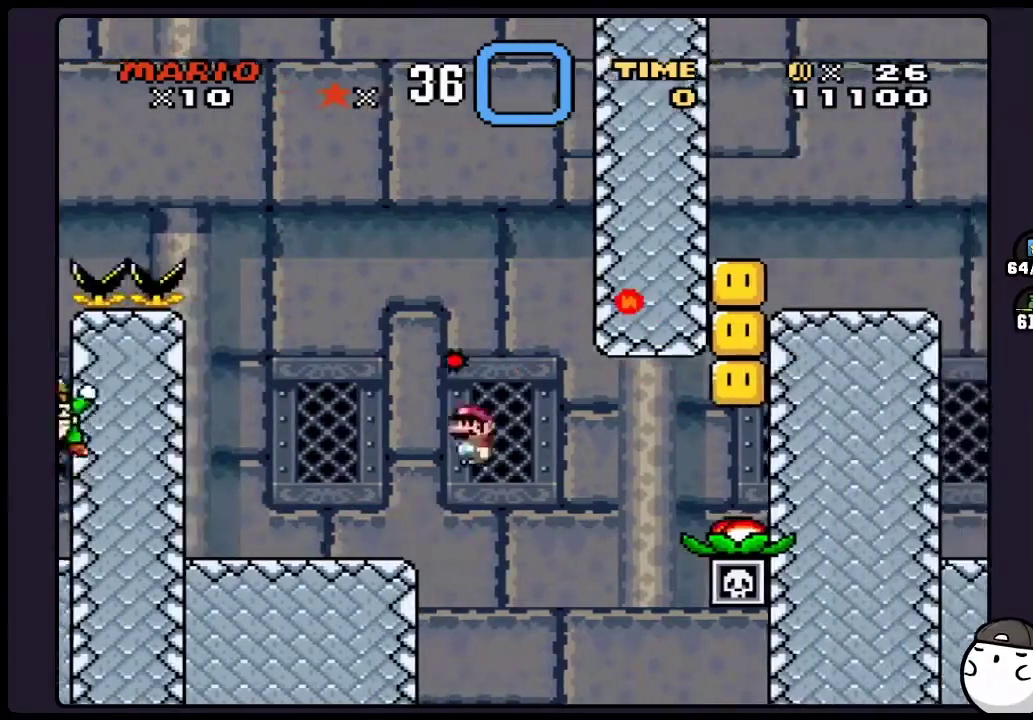
{"buttons": ["A"], "events": [[100, "A", "up"], [167, "A", "down"]]}
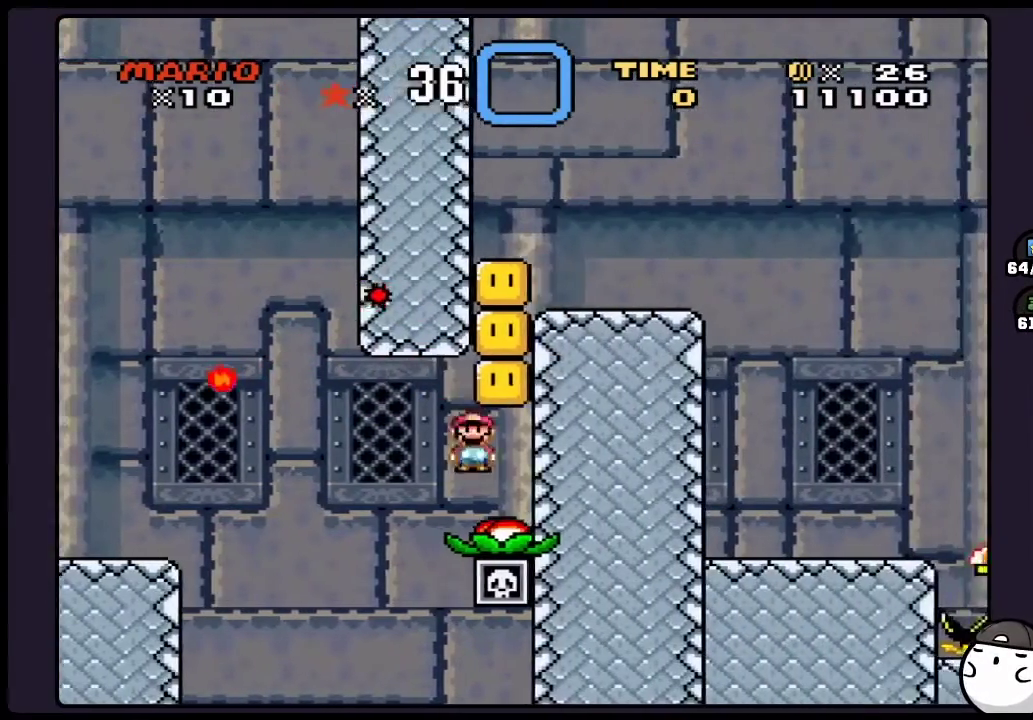
{"buttons": ["A"], "events": []}
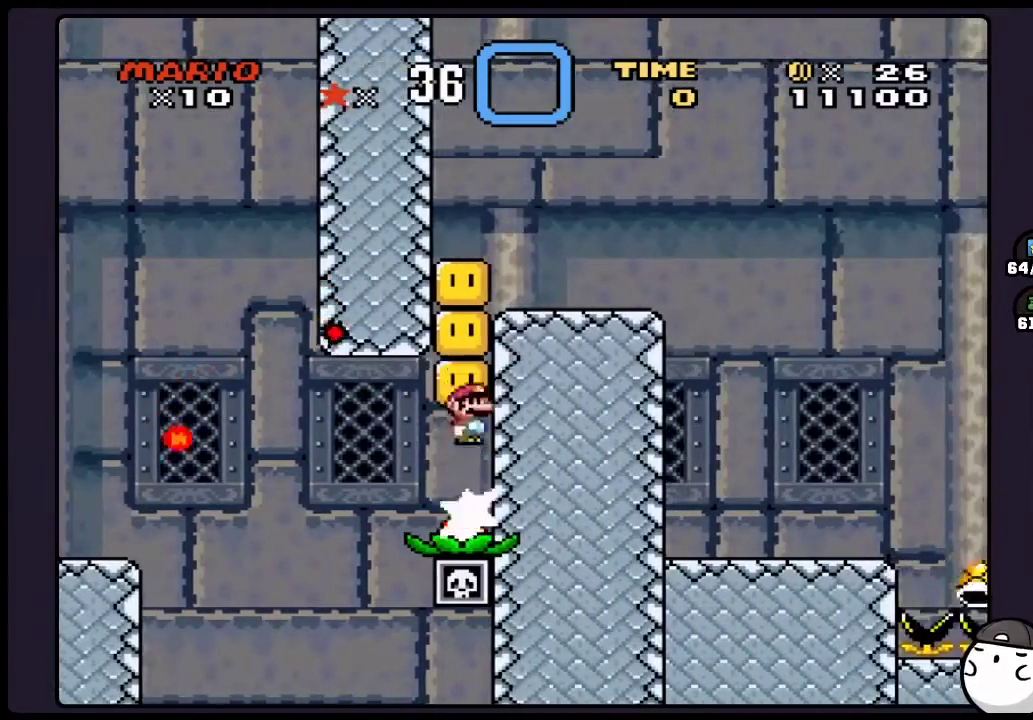
{"buttons": ["A"], "events": []}
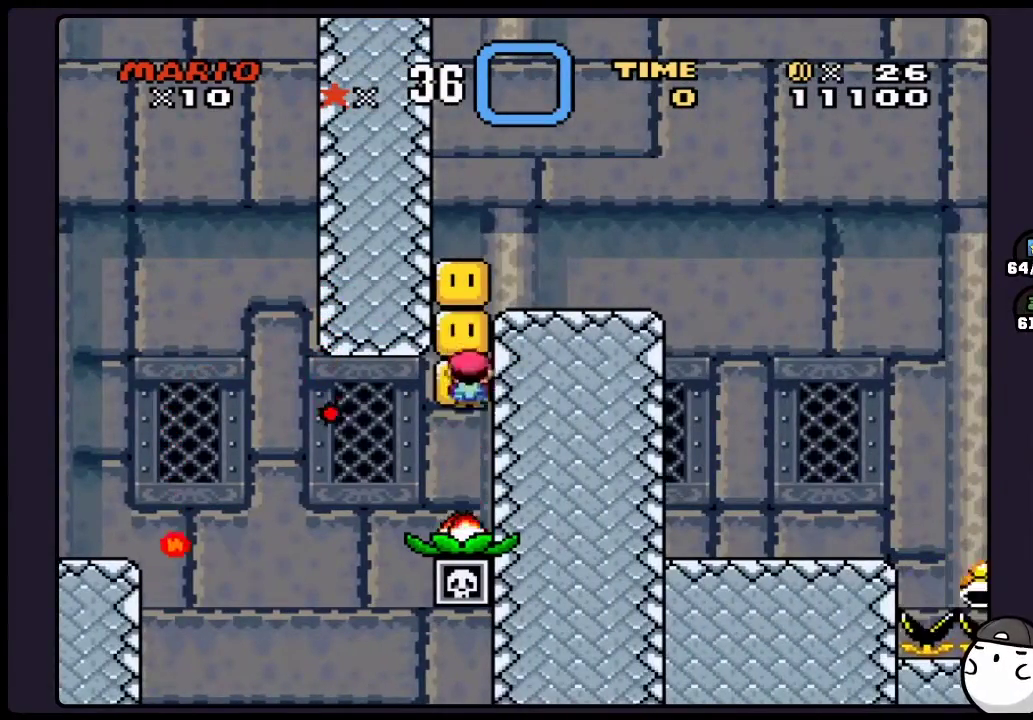
{"buttons": ["A"], "events": []}
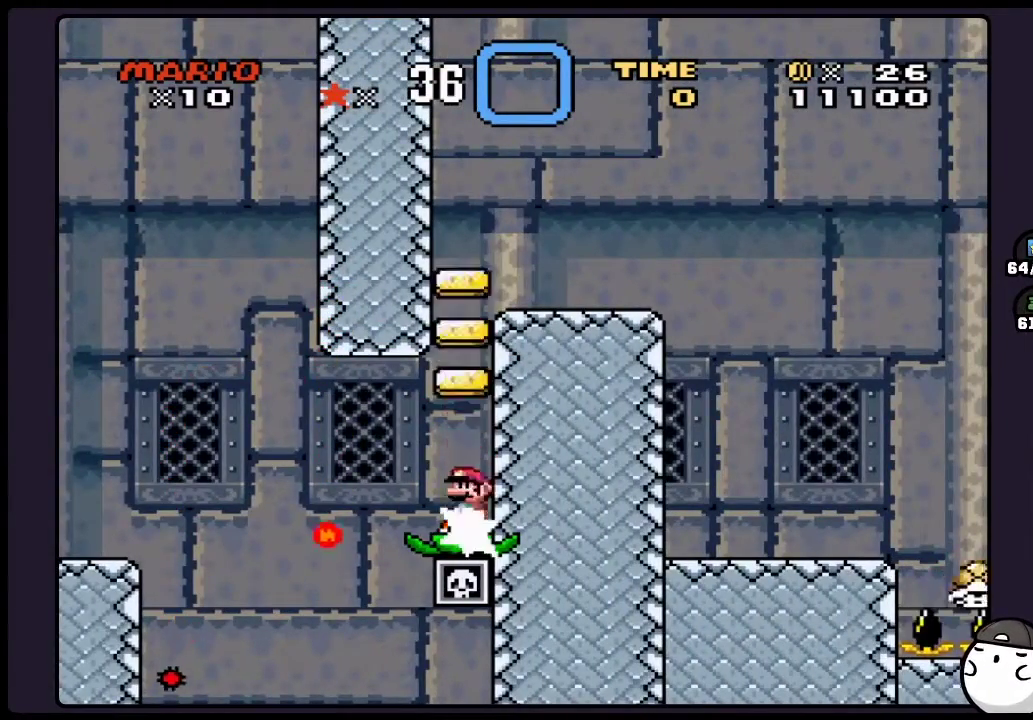
{"buttons": ["A"], "events": []}
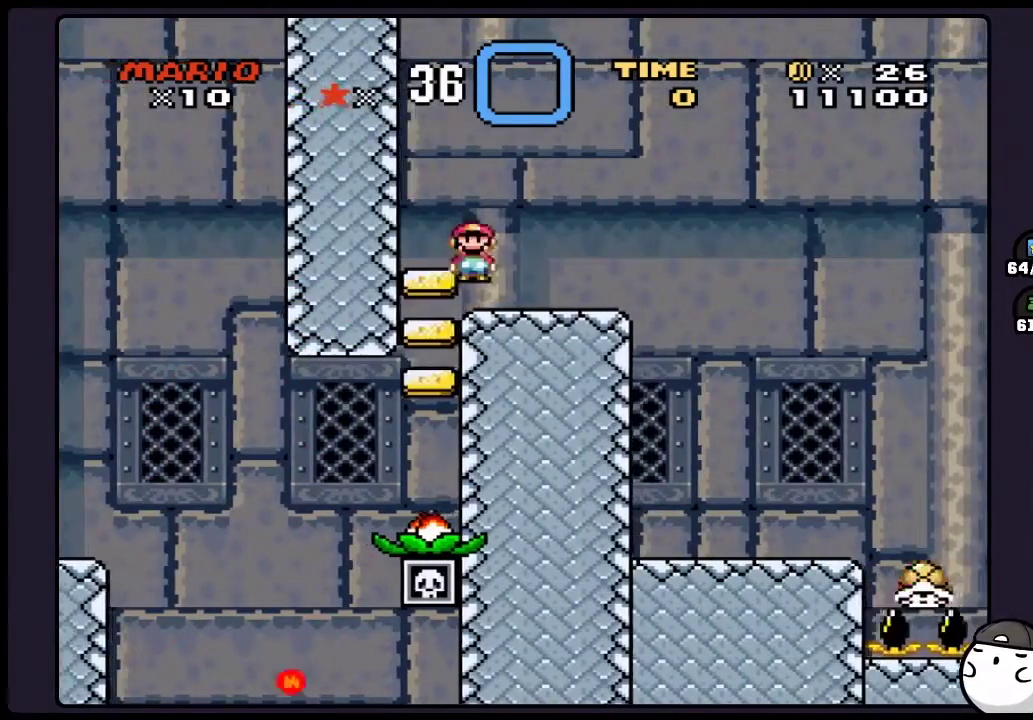
{"buttons": ["Y"], "events": [[83, "A", "up"], [350, "Y", "down"]]}
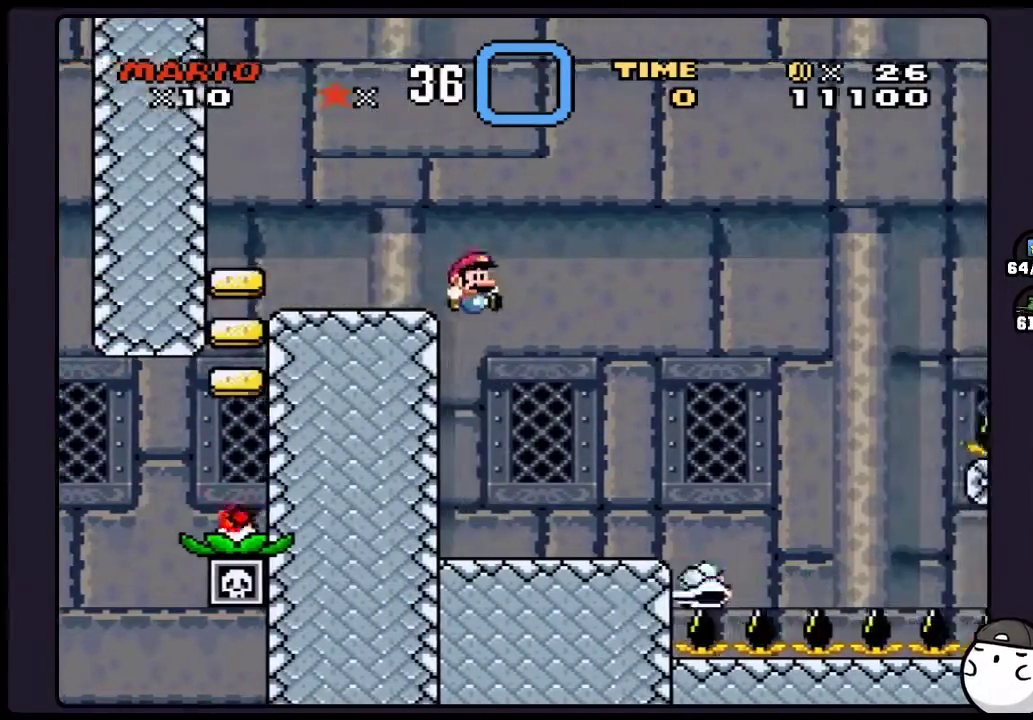
{"buttons": ["Y"], "events": [[133, "DPAD_LEFT", "down"], [433, "DPAD_LEFT", "up"]]}
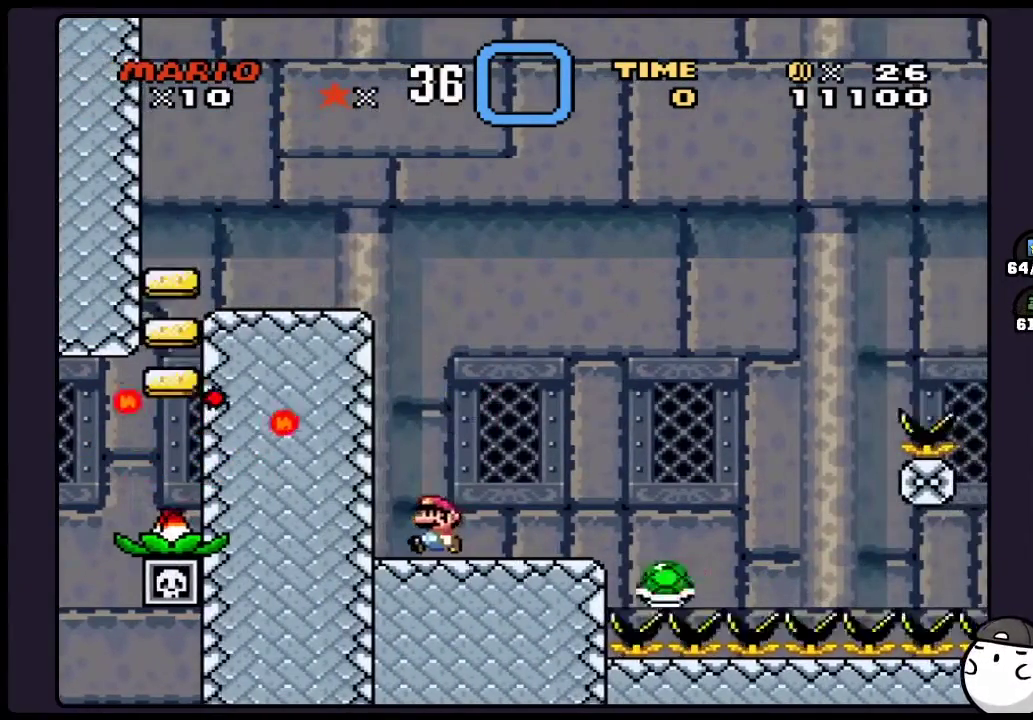
{"buttons": ["Y"], "events": []}
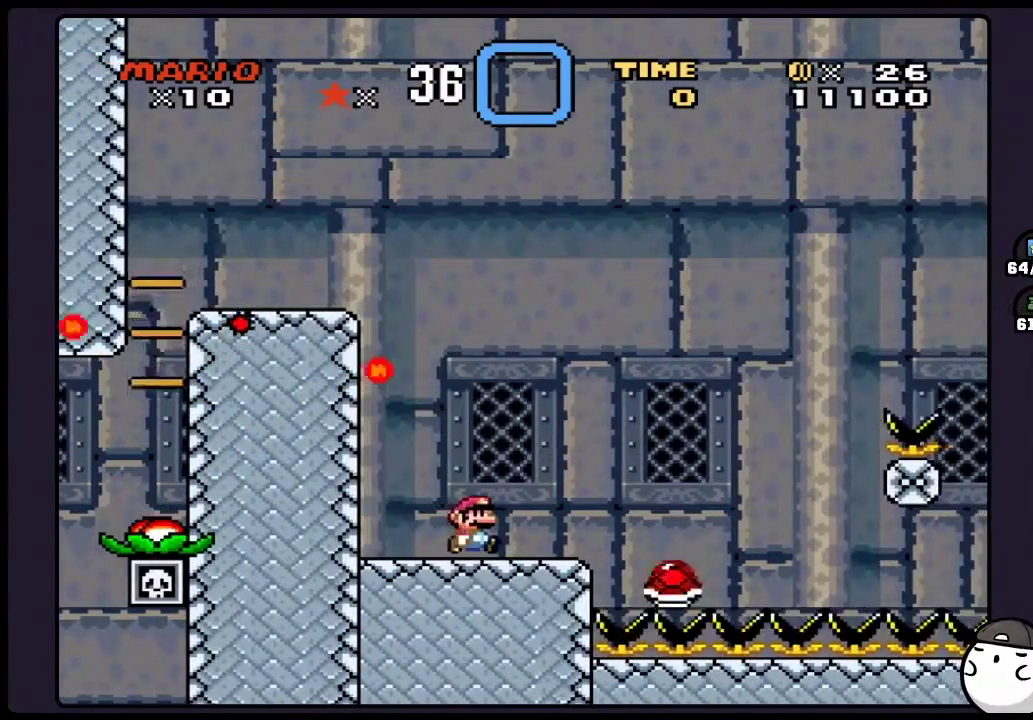
{"buttons": ["Y"], "events": []}
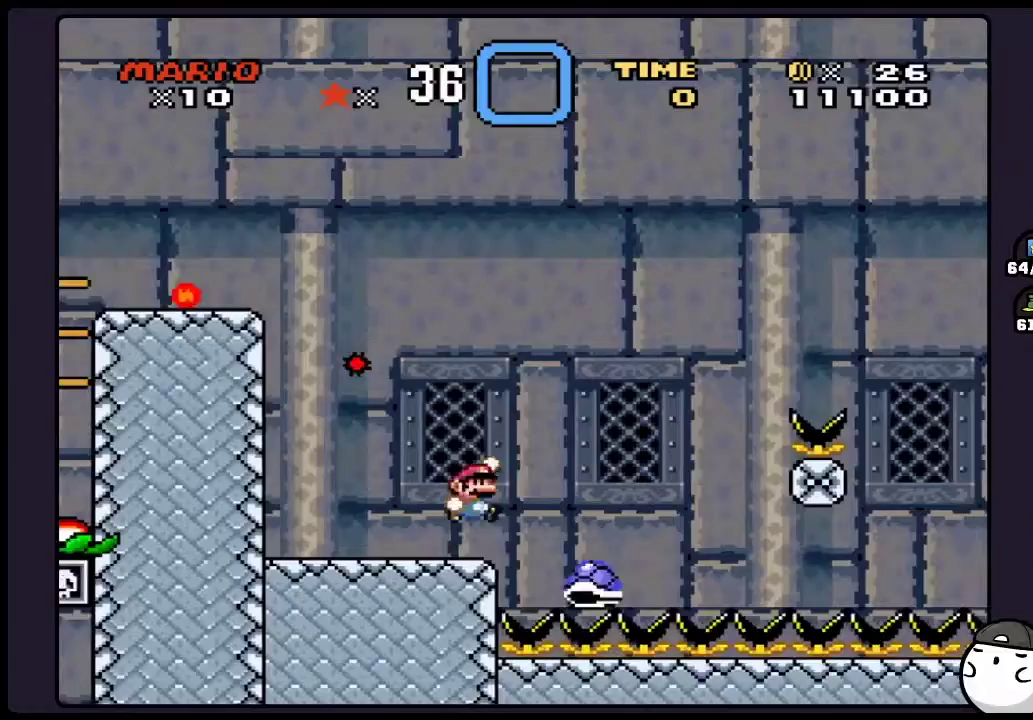
{"buttons": ["Y", "DPAD_LEFT"], "events": [[417, "DPAD_LEFT", "down"]]}
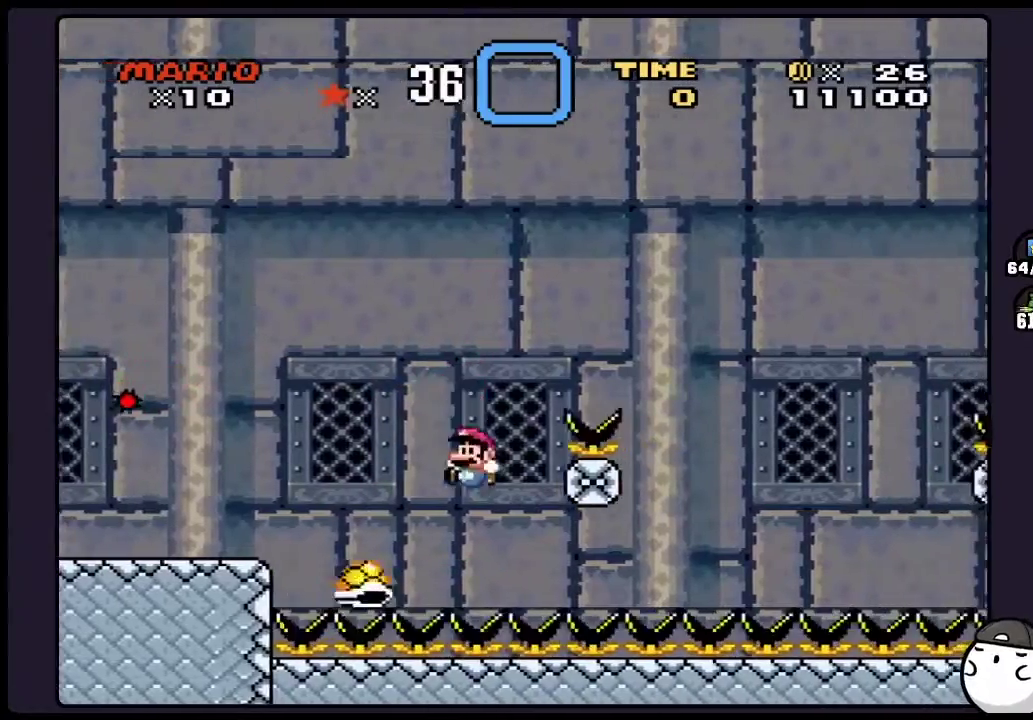
{"buttons": ["Y"], "events": [[50, "DPAD_LEFT", "up"]]}